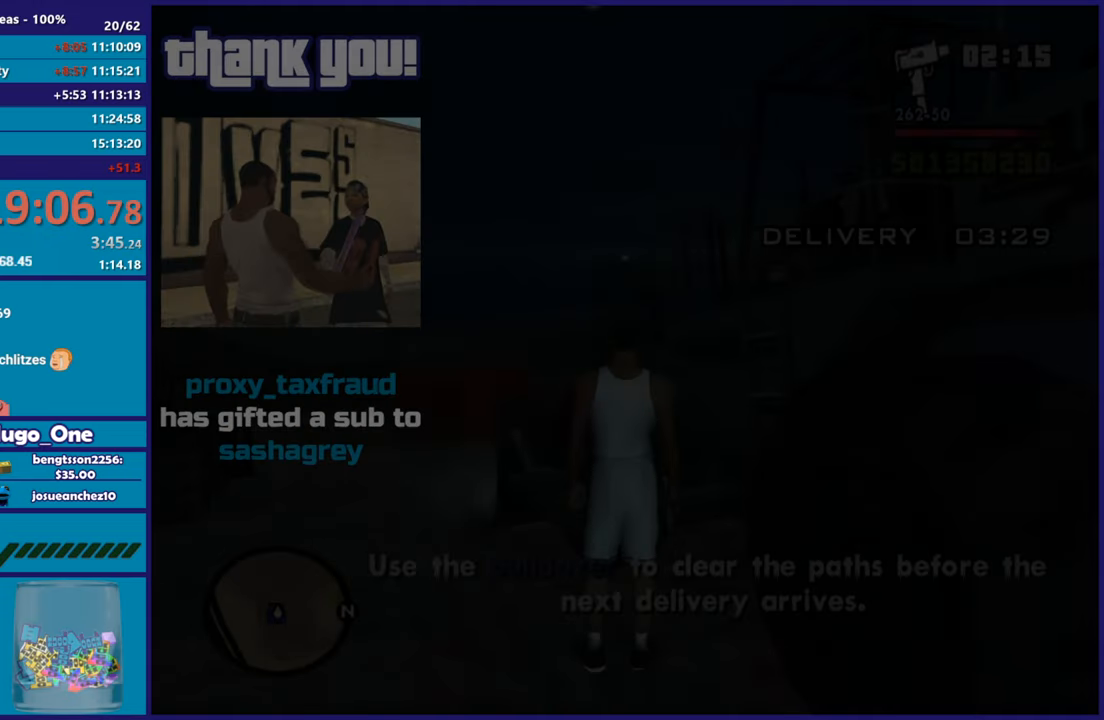
Gameplay with a controller (Xbox layout); each line is a JSON object with the inputs held at the frame after it. "events" lists button and stick changes between this image and that frame as [ms after this image, input, new state], when the widget could be followed in between.
{"buttons": [], "left_stick": "down-left", "right_stick": "center", "events": [[50, "left_stick", "left"], [183, "left_stick", "down-left"], [317, "A", "down"], [483, "A", "up"]]}
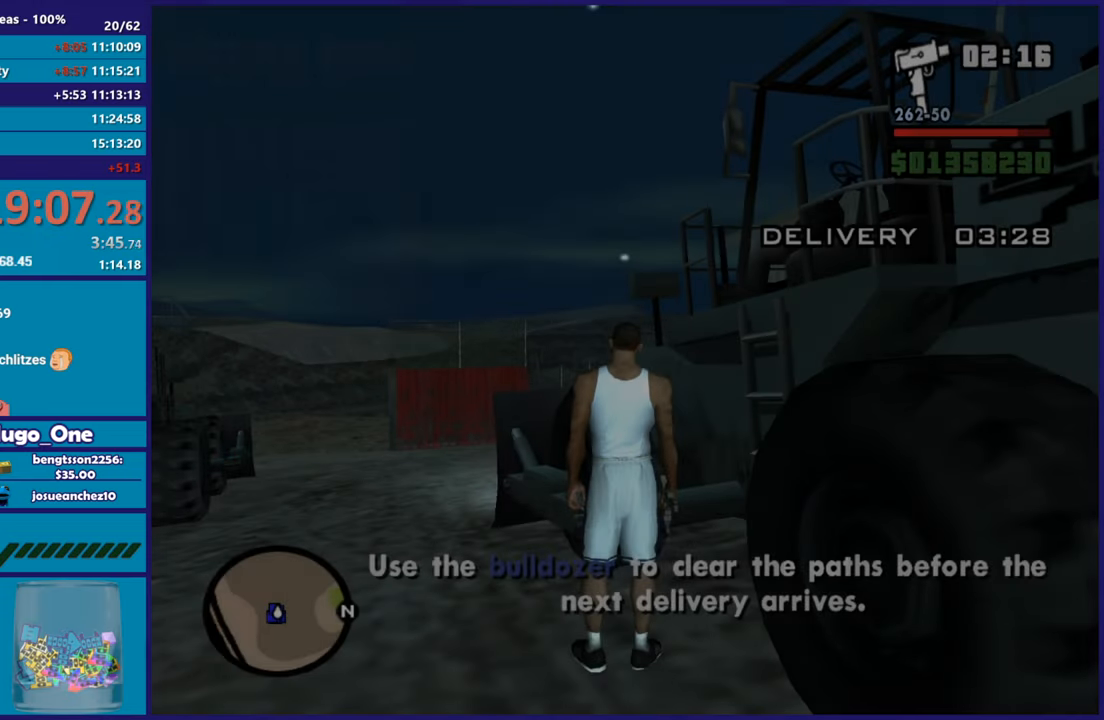
{"buttons": ["A"], "left_stick": "down-left", "right_stick": "center", "events": [[50, "A", "down"], [167, "A", "up"], [250, "A", "down"], [400, "A", "up"], [467, "A", "down"]]}
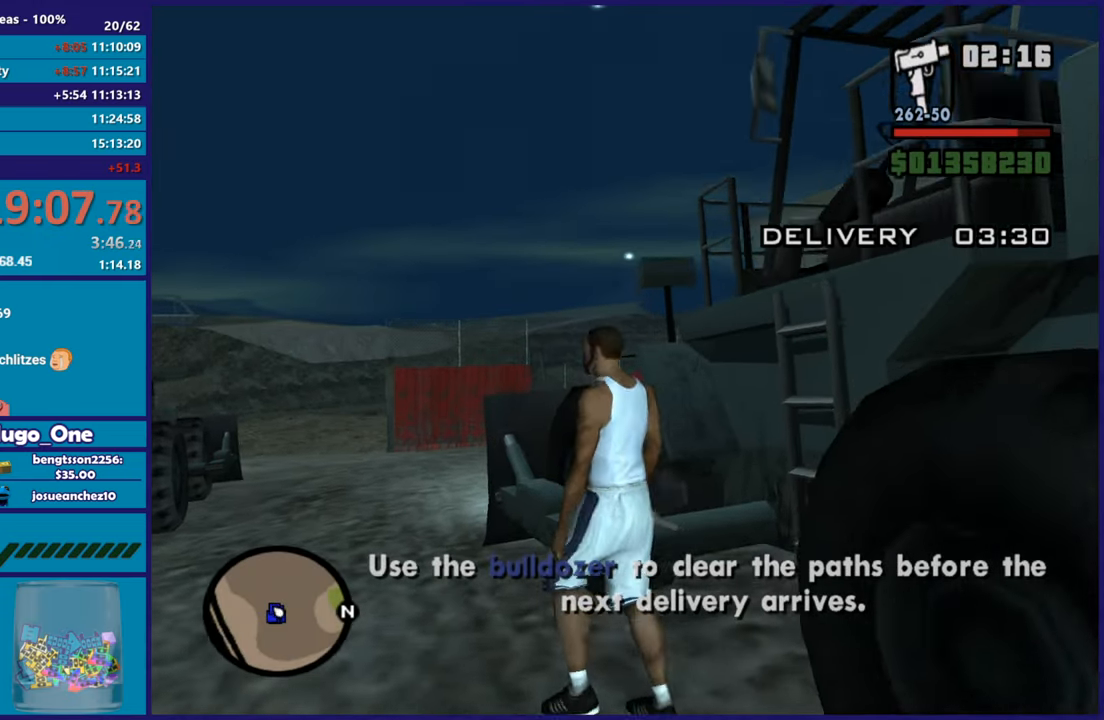
{"buttons": [], "left_stick": "up-left", "right_stick": "center", "events": [[83, "A", "up"], [183, "A", "down"], [266, "left_stick", "left"], [317, "A", "up"], [383, "A", "down"], [483, "left_stick", "up-left"], [500, "A", "up"]]}
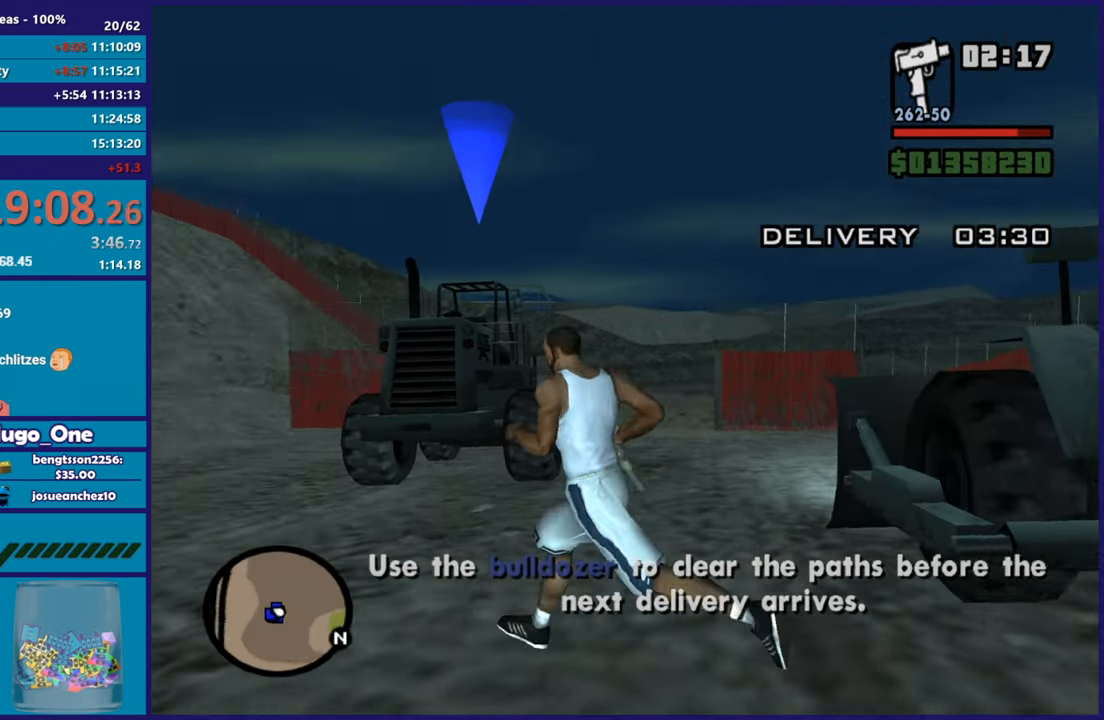
{"buttons": ["A"], "left_stick": "up", "right_stick": "center", "events": [[100, "A", "down"], [200, "A", "up"], [300, "A", "down"], [400, "A", "up"], [417, "left_stick", "up"], [501, "A", "down"]]}
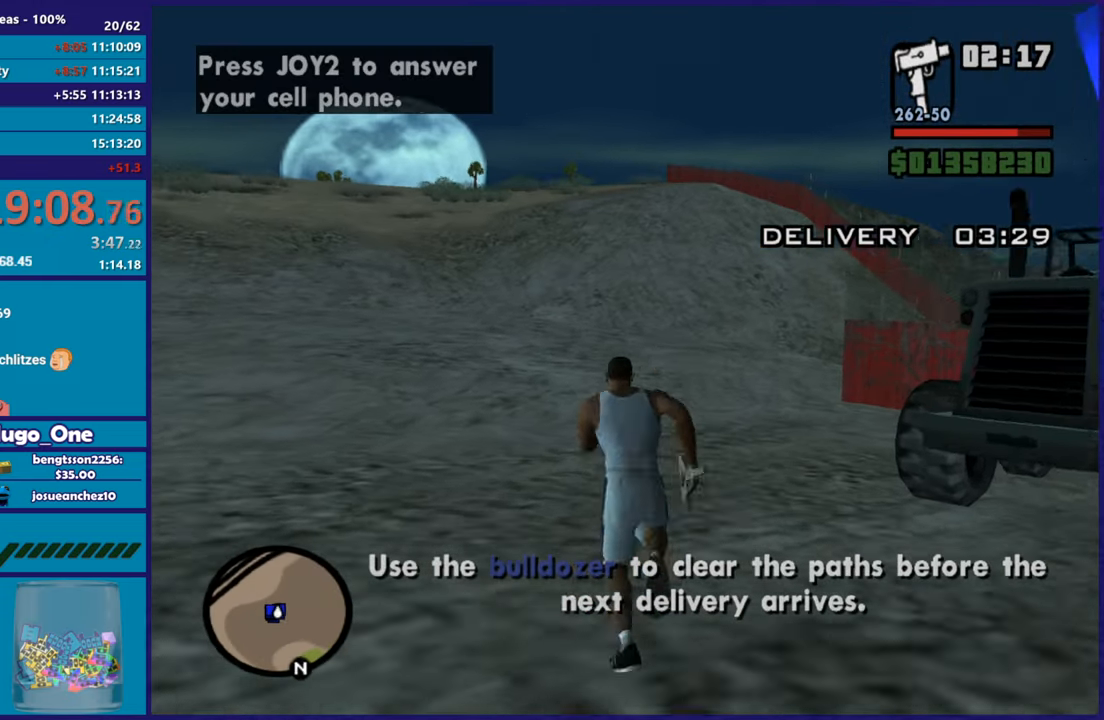
{"buttons": [], "left_stick": "up-right", "right_stick": "center", "events": [[83, "A", "up"], [166, "A", "down"], [266, "A", "up"], [350, "A", "down"], [383, "left_stick", "up-right"], [467, "A", "up"]]}
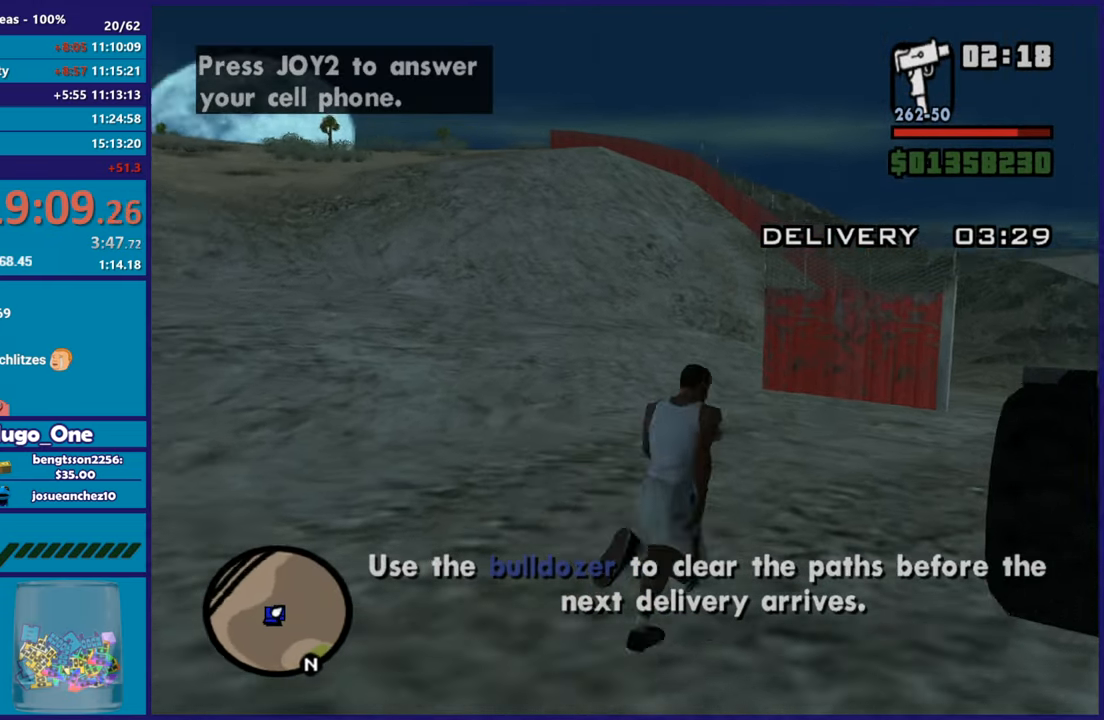
{"buttons": ["Y"], "left_stick": "center", "right_stick": "center", "events": [[33, "A", "down"], [150, "A", "up"], [250, "Y", "down"], [367, "Y", "up"], [367, "left_stick", "center"], [434, "Y", "down"]]}
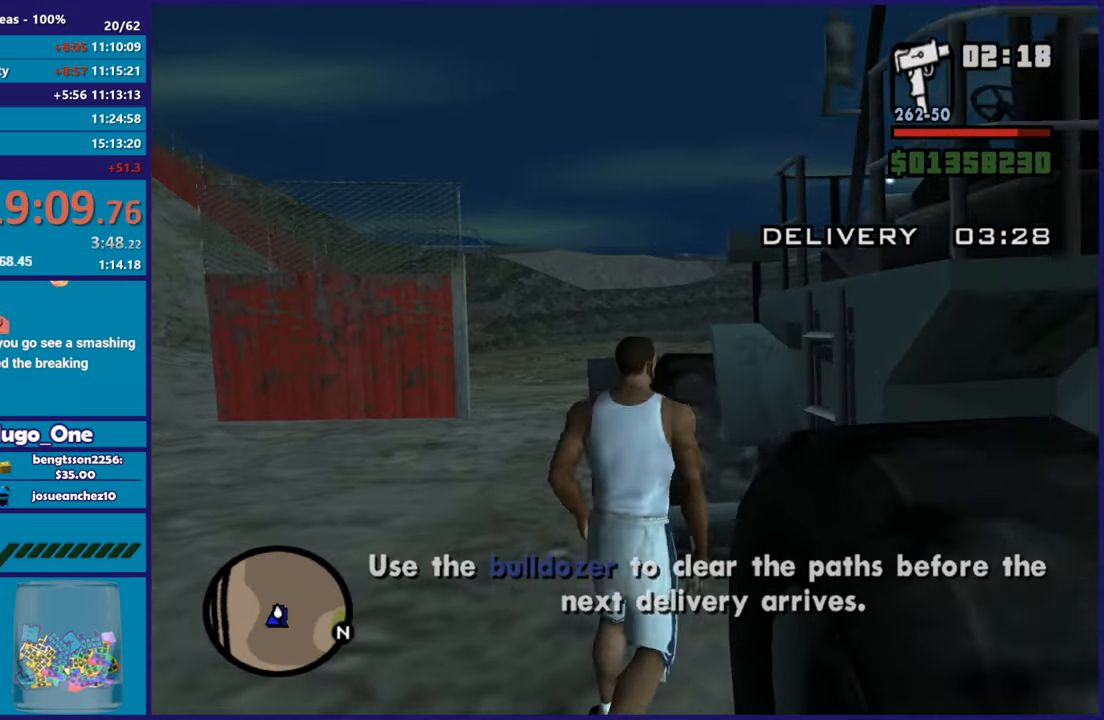
{"buttons": [], "left_stick": "center", "right_stick": "right", "events": [[66, "Y", "up"], [116, "Y", "down"], [233, "Y", "up"], [383, "right_stick", "right"]]}
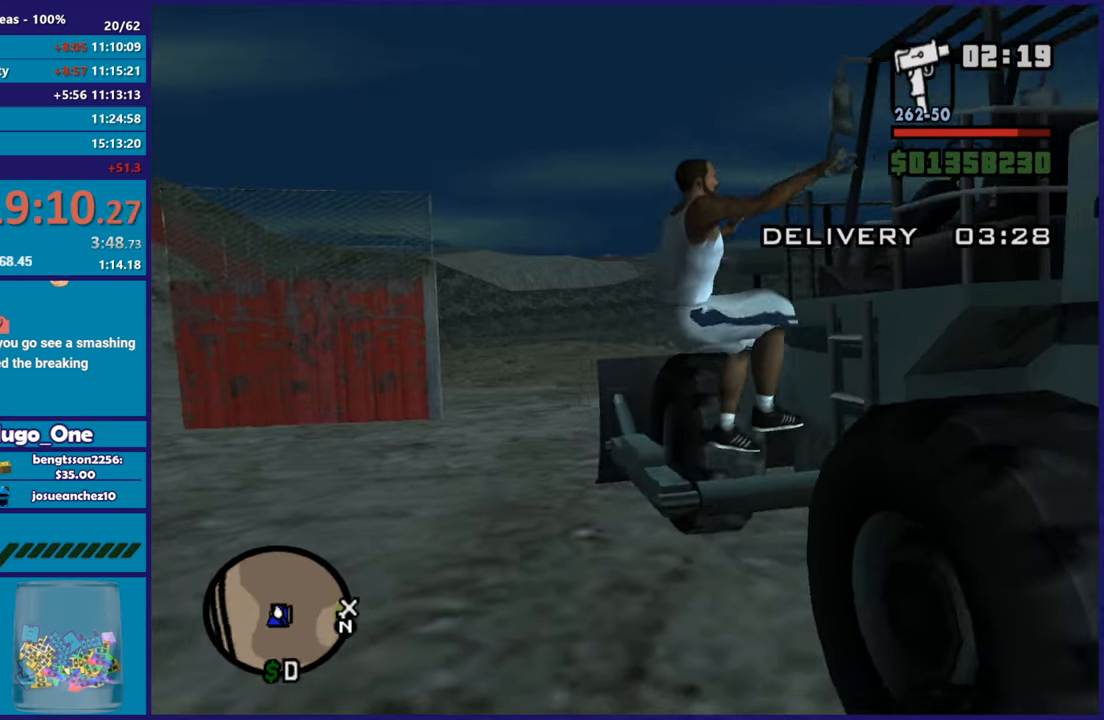
{"buttons": [], "left_stick": "center", "right_stick": "right", "events": []}
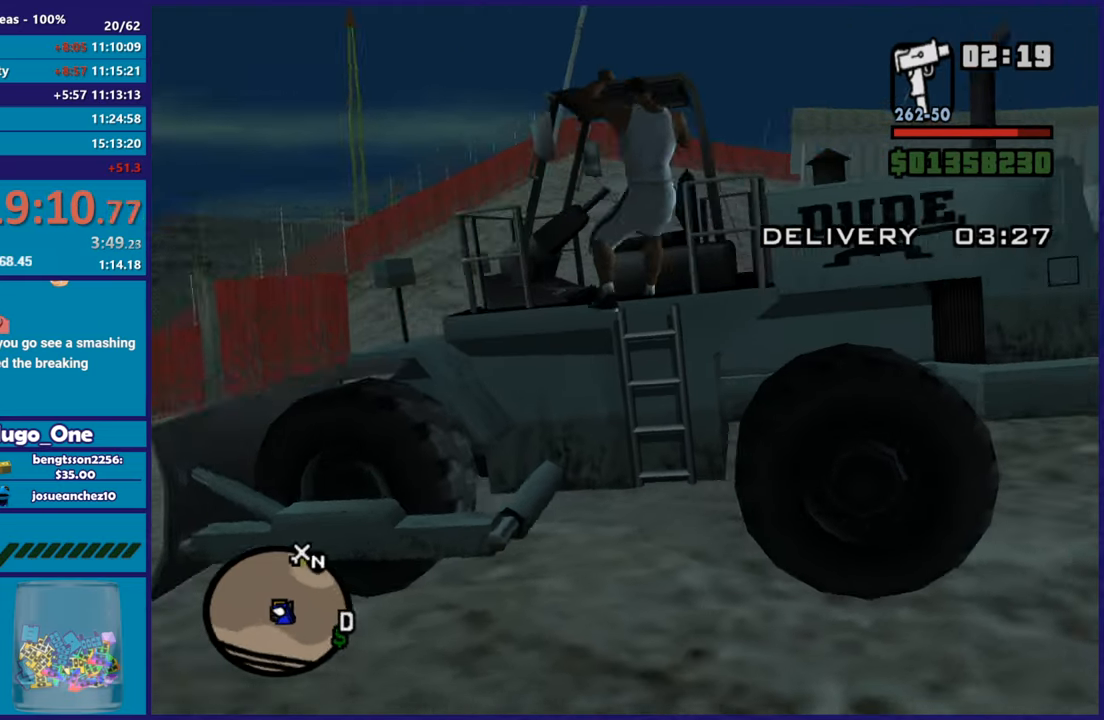
{"buttons": ["L2"], "left_stick": "left", "right_stick": "down-right", "events": [[100, "L2", "down"], [100, "right_stick", "down-right"], [116, "left_stick", "left"]]}
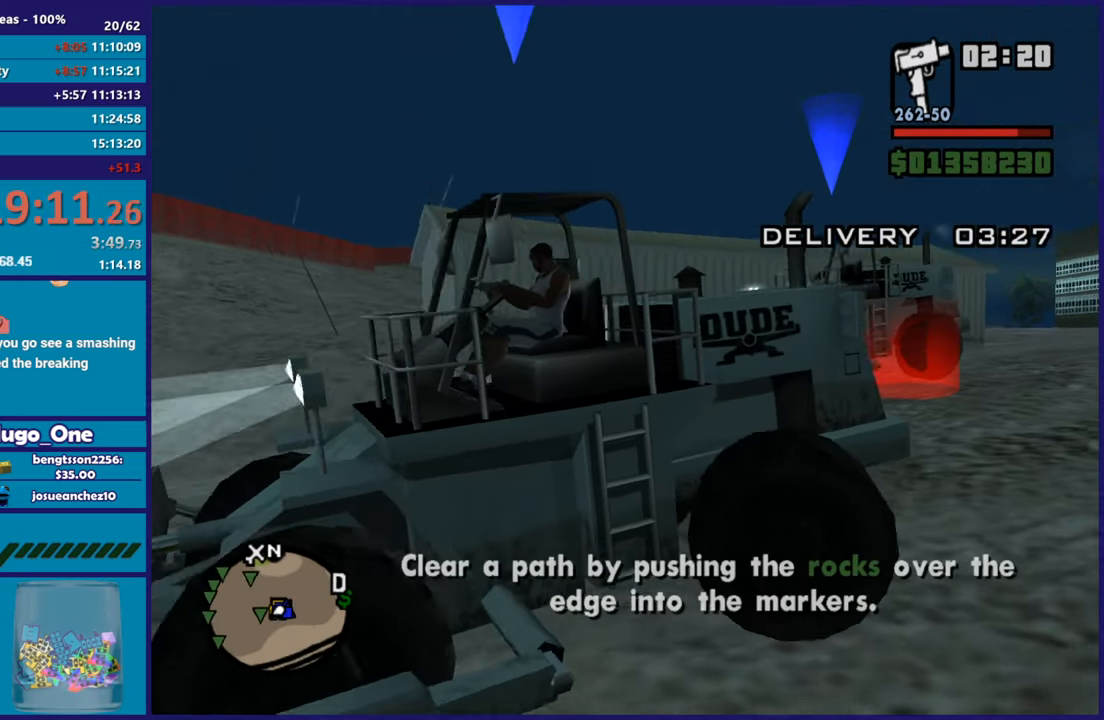
{"buttons": ["L2"], "left_stick": "up-left", "right_stick": "down-right", "events": [[67, "right_stick", "center"], [134, "right_stick", "right"], [350, "left_stick", "up-left"], [350, "right_stick", "down-right"]]}
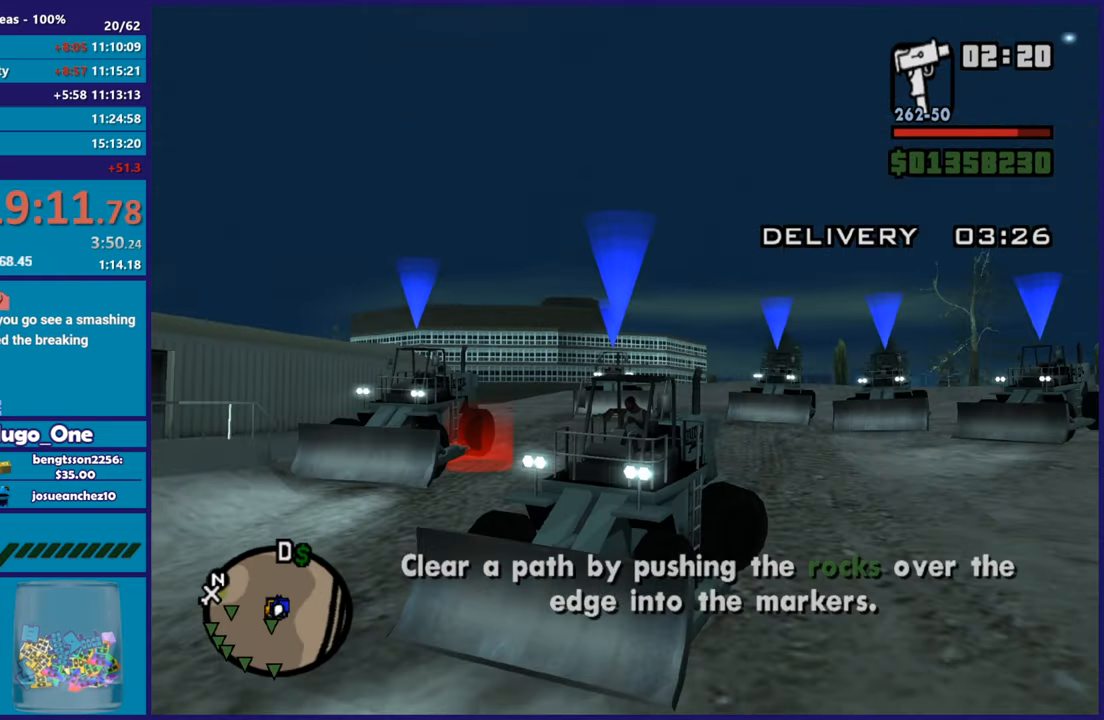
{"buttons": ["L2"], "left_stick": "up-left", "right_stick": "down-left", "events": [[50, "right_stick", "down"], [166, "left_stick", "center"], [200, "right_stick", "center"], [283, "left_stick", "up-left"], [317, "right_stick", "down-left"]]}
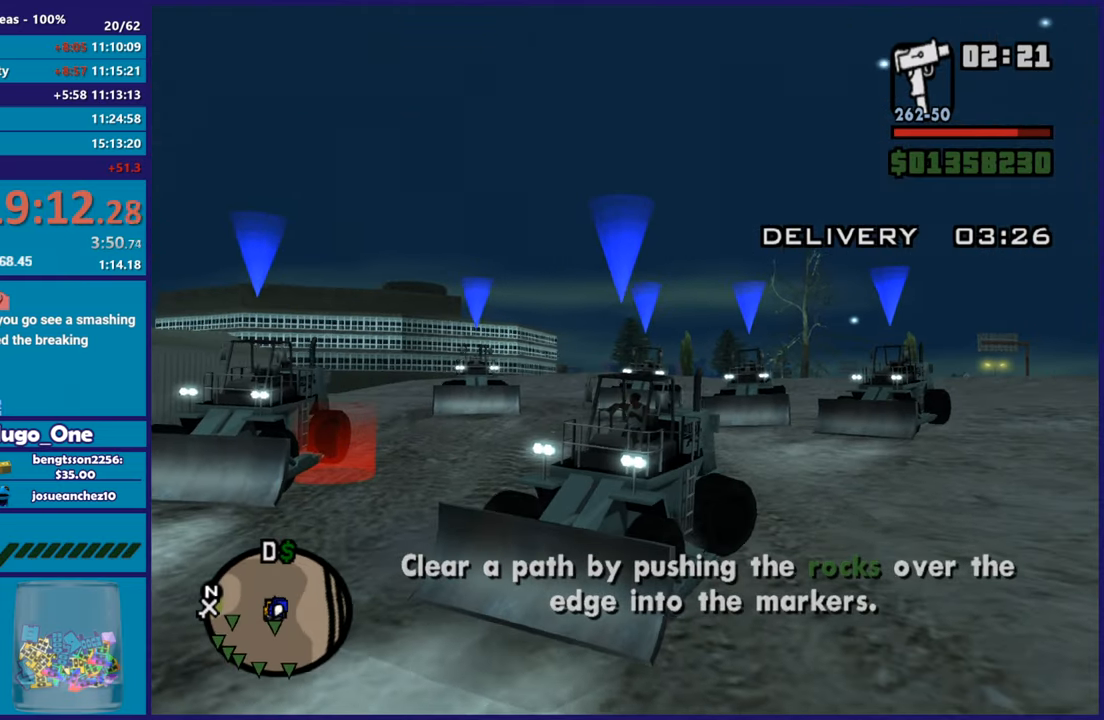
{"buttons": ["L2"], "left_stick": "up-left", "right_stick": "down-left", "events": [[250, "right_stick", "down"], [350, "right_stick", "down-left"], [384, "left_stick", "center"], [484, "left_stick", "up-left"]]}
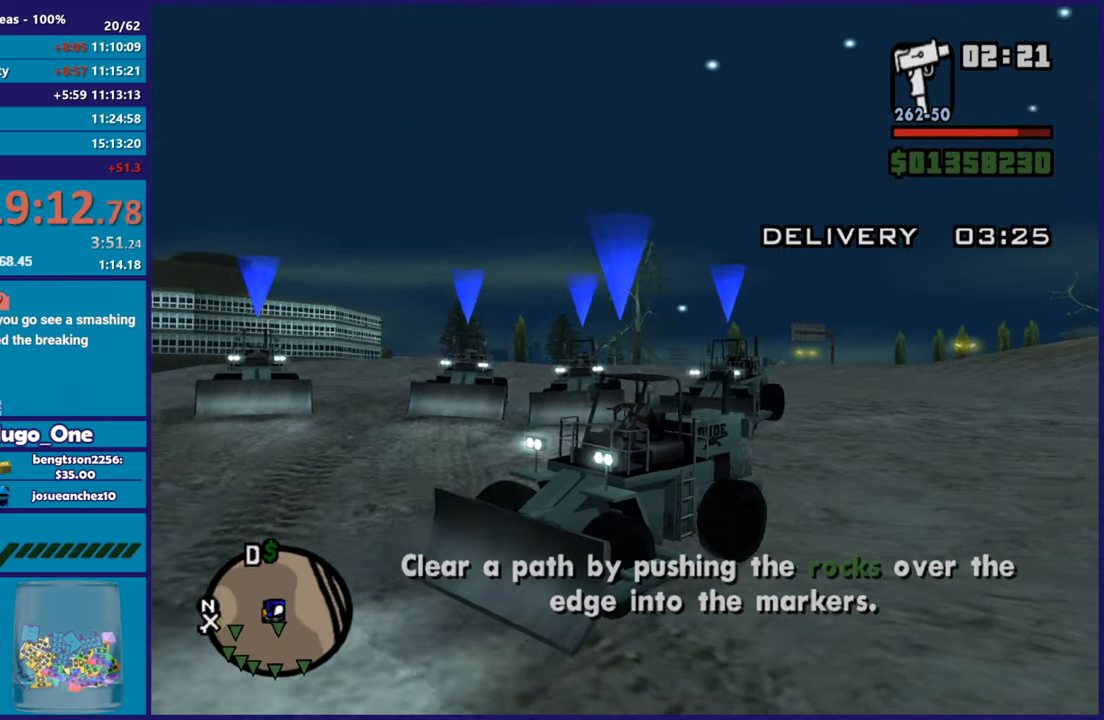
{"buttons": ["L2"], "left_stick": "center", "right_stick": "down-left", "events": [[183, "left_stick", "center"], [350, "left_stick", "down-right"], [450, "left_stick", "center"]]}
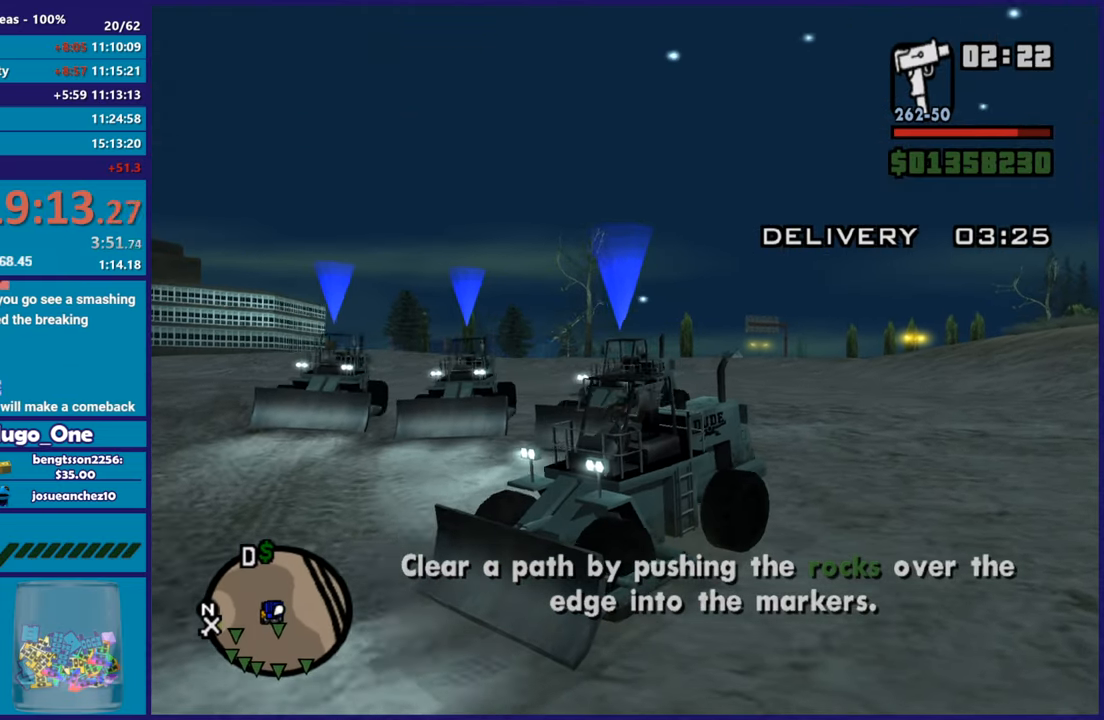
{"buttons": ["L2", "R2"], "left_stick": "center", "right_stick": "down-left", "events": [[350, "left_stick", "up-left"], [484, "R2", "down"], [501, "left_stick", "center"]]}
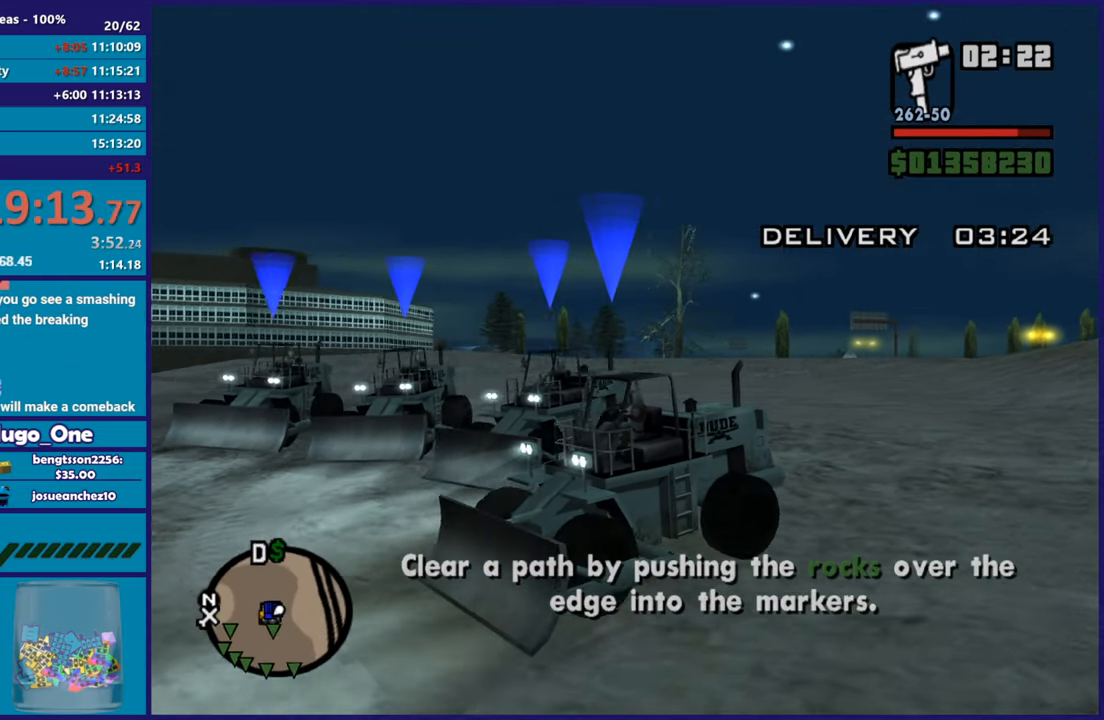
{"buttons": ["Y"], "left_stick": "center", "right_stick": "center", "events": [[83, "L2", "up"], [183, "right_stick", "left"], [283, "right_stick", "center"], [367, "R2", "up"], [450, "Y", "down"]]}
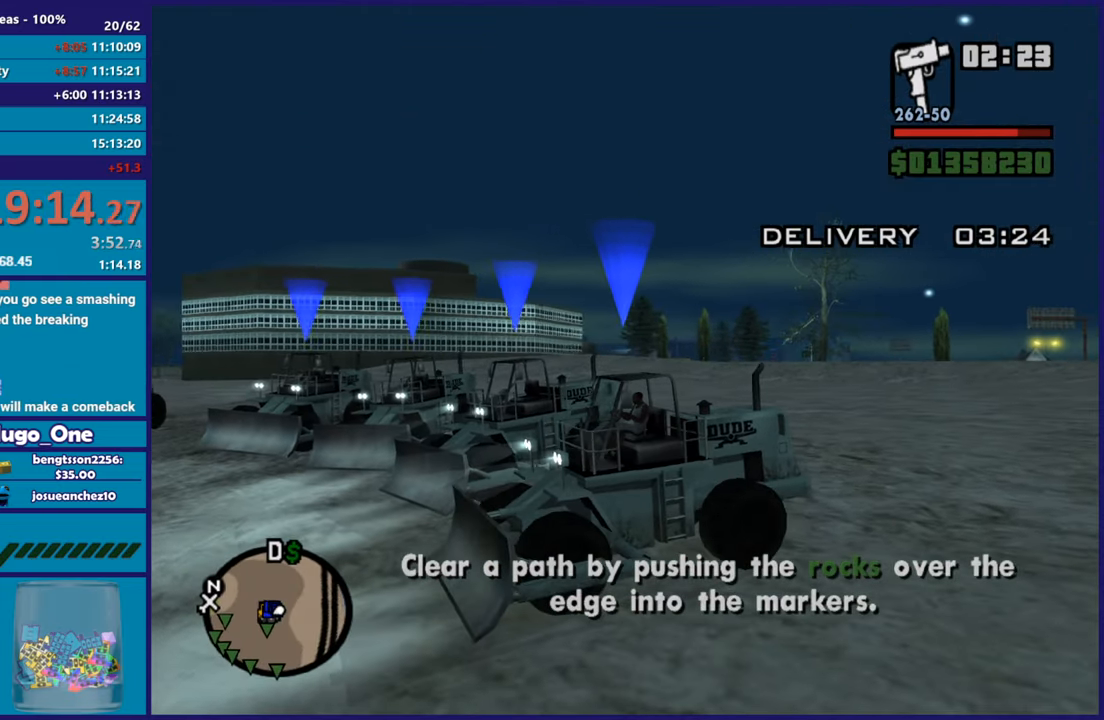
{"buttons": [], "left_stick": "down-left", "right_stick": "center", "events": [[83, "Y", "up"], [150, "Y", "down"], [267, "Y", "up"], [317, "Y", "down"], [434, "left_stick", "down-left"], [450, "Y", "up"]]}
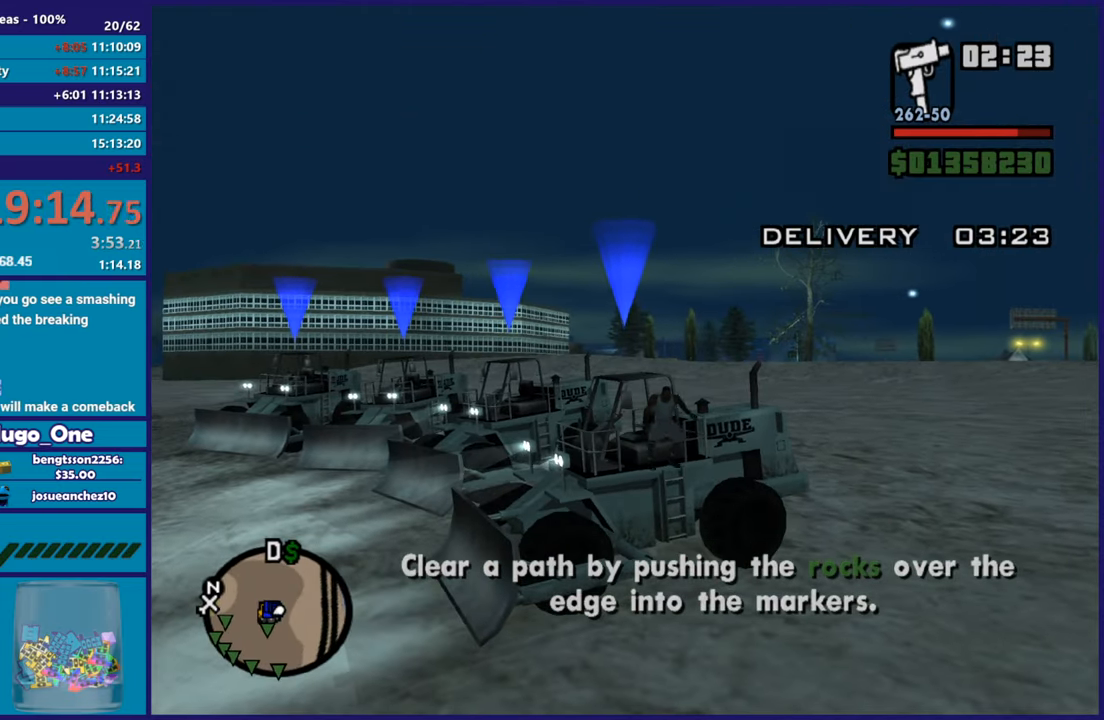
{"buttons": ["A"], "left_stick": "down-left", "right_stick": "center", "events": [[100, "right_stick", "down-left"], [300, "right_stick", "center"], [417, "A", "down"]]}
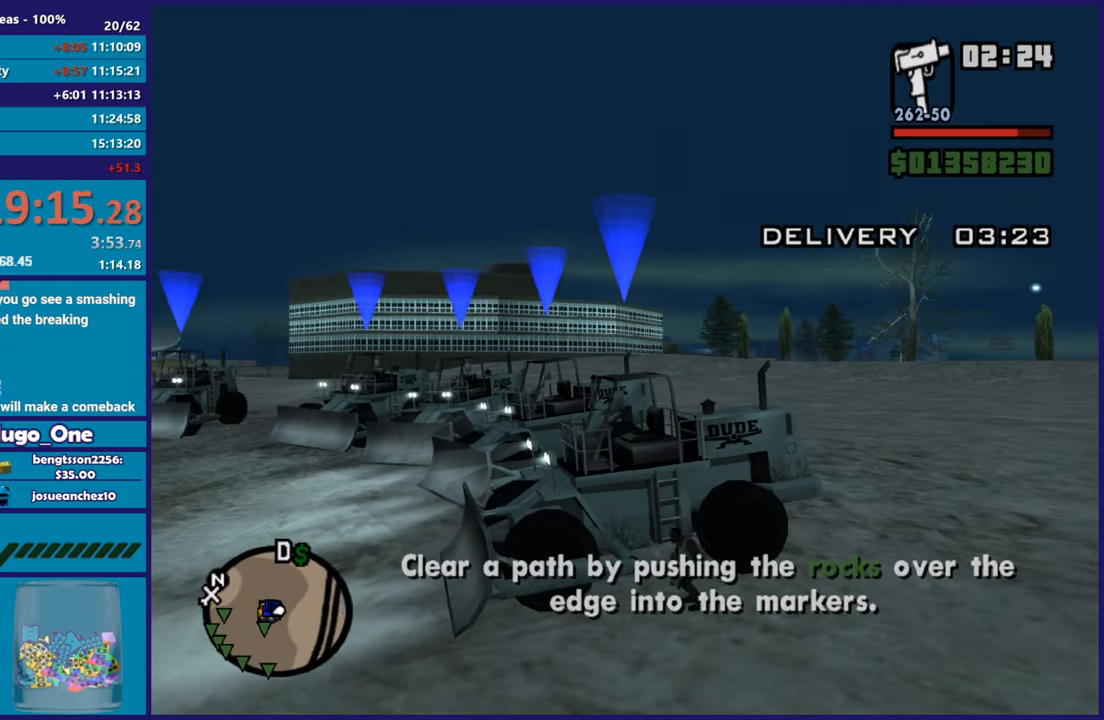
{"buttons": ["A"], "left_stick": "down-left", "right_stick": "center", "events": [[34, "A", "up"], [100, "A", "down"], [234, "A", "up"], [317, "A", "down"], [417, "A", "up"], [501, "A", "down"]]}
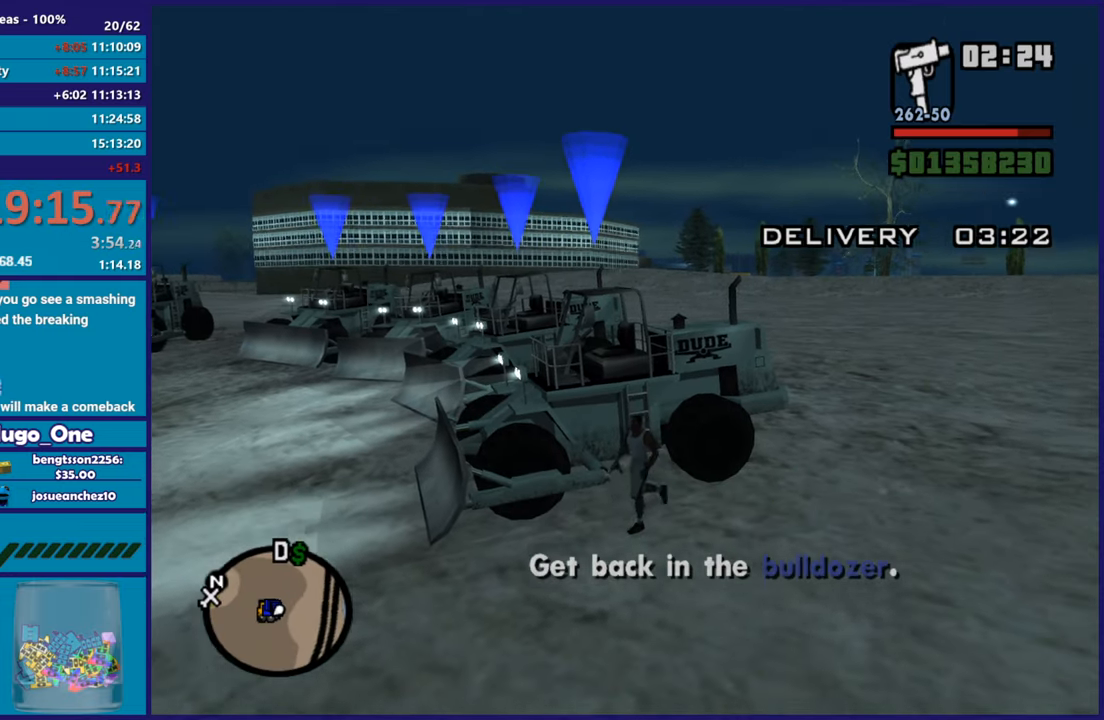
{"buttons": ["A"], "left_stick": "up-left", "right_stick": "center", "events": [[117, "A", "up"], [200, "A", "down"], [200, "left_stick", "left"], [334, "A", "up"], [417, "A", "down"], [467, "left_stick", "up-left"]]}
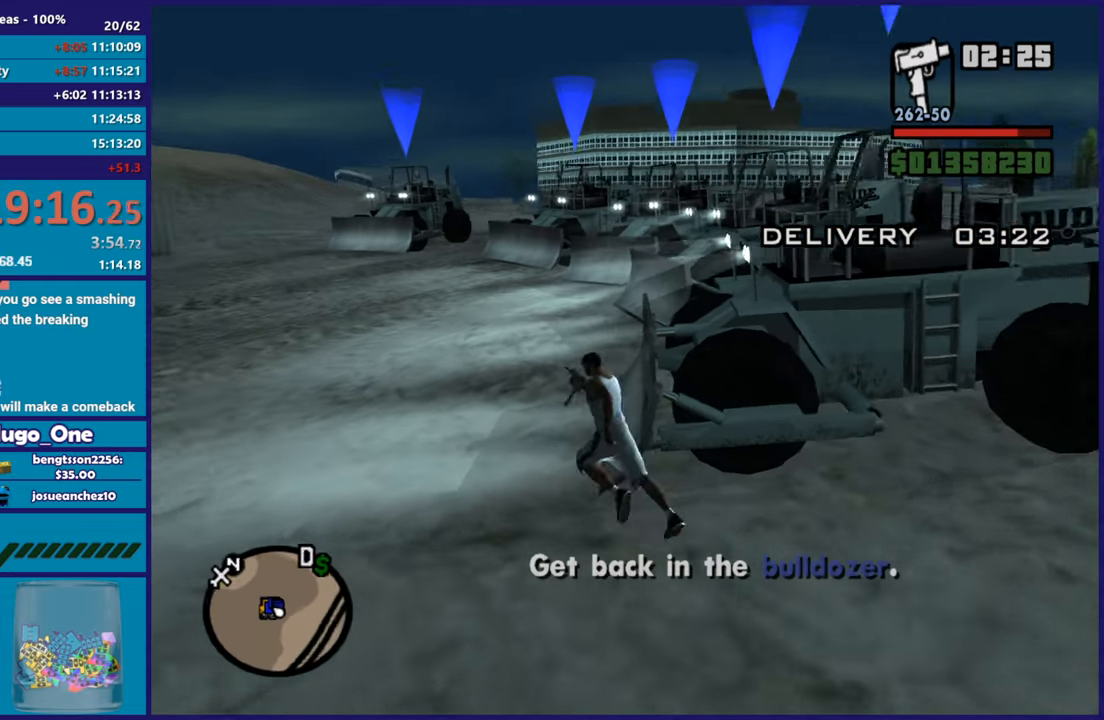
{"buttons": [], "left_stick": "up", "right_stick": "center", "events": [[50, "A", "up"], [134, "A", "down"], [251, "A", "up"], [317, "left_stick", "up"], [334, "A", "down"], [434, "A", "up"]]}
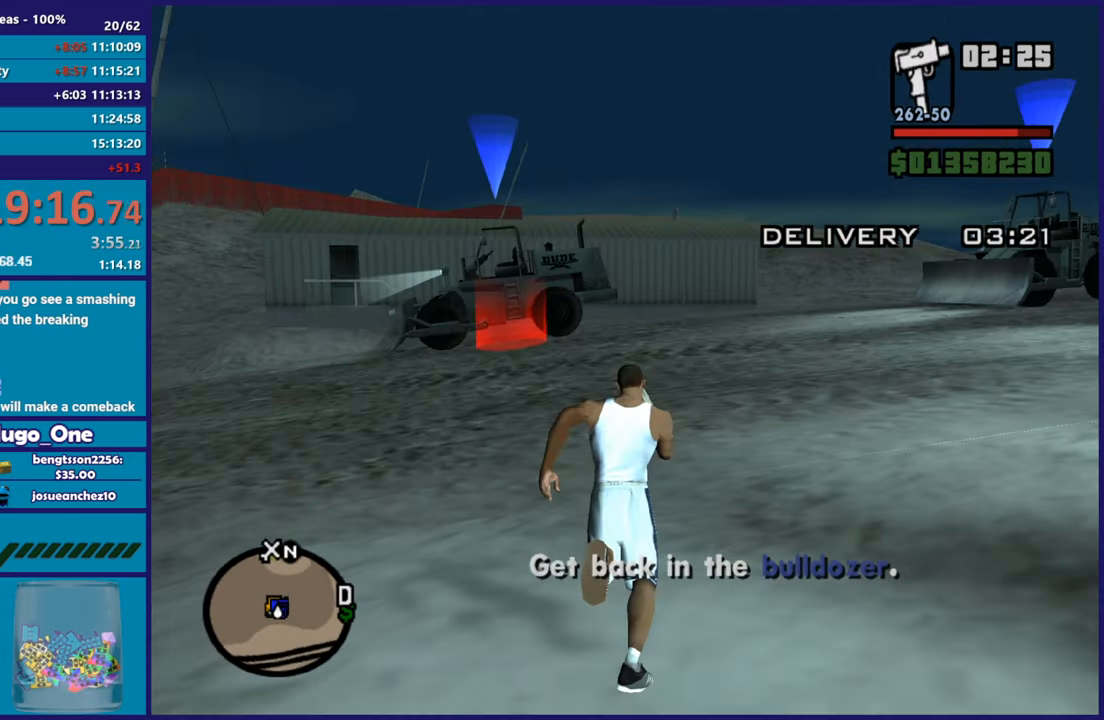
{"buttons": ["A"], "left_stick": "up-left", "right_stick": "center", "events": [[33, "A", "down"], [117, "A", "up"], [233, "A", "down"], [334, "A", "up"], [417, "A", "down"], [434, "left_stick", "up-left"]]}
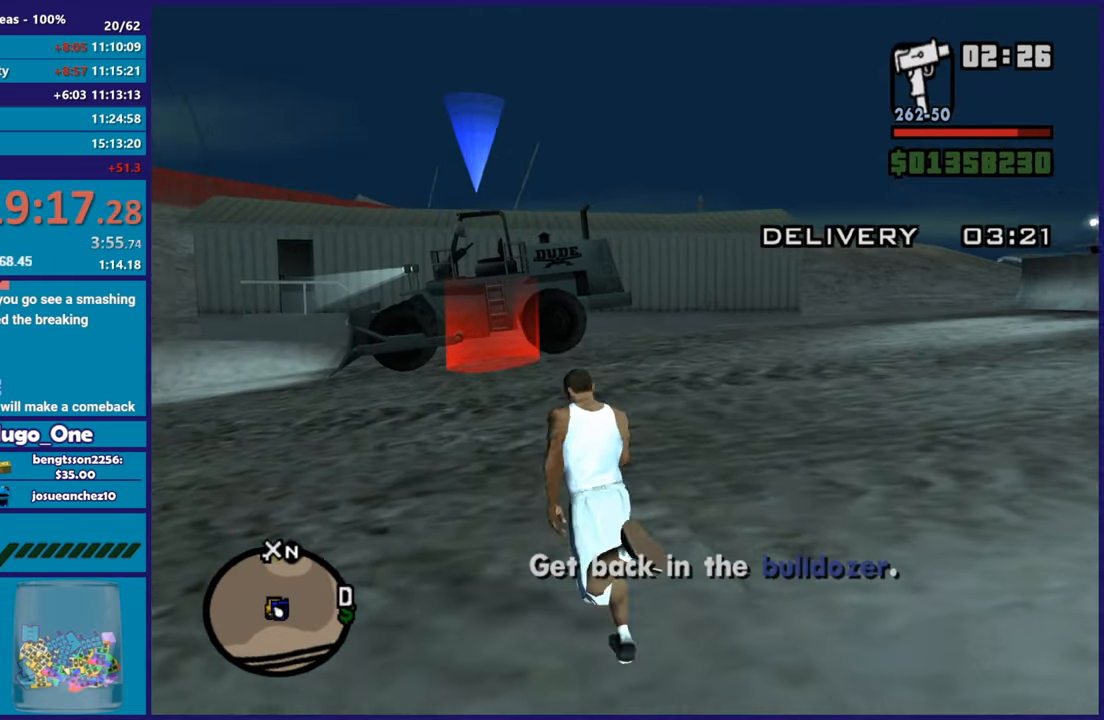
{"buttons": ["A"], "left_stick": "up", "right_stick": "center", "events": [[17, "A", "up"], [100, "A", "down"], [100, "left_stick", "up"], [201, "A", "up"], [301, "A", "down"], [384, "A", "up"], [501, "A", "down"]]}
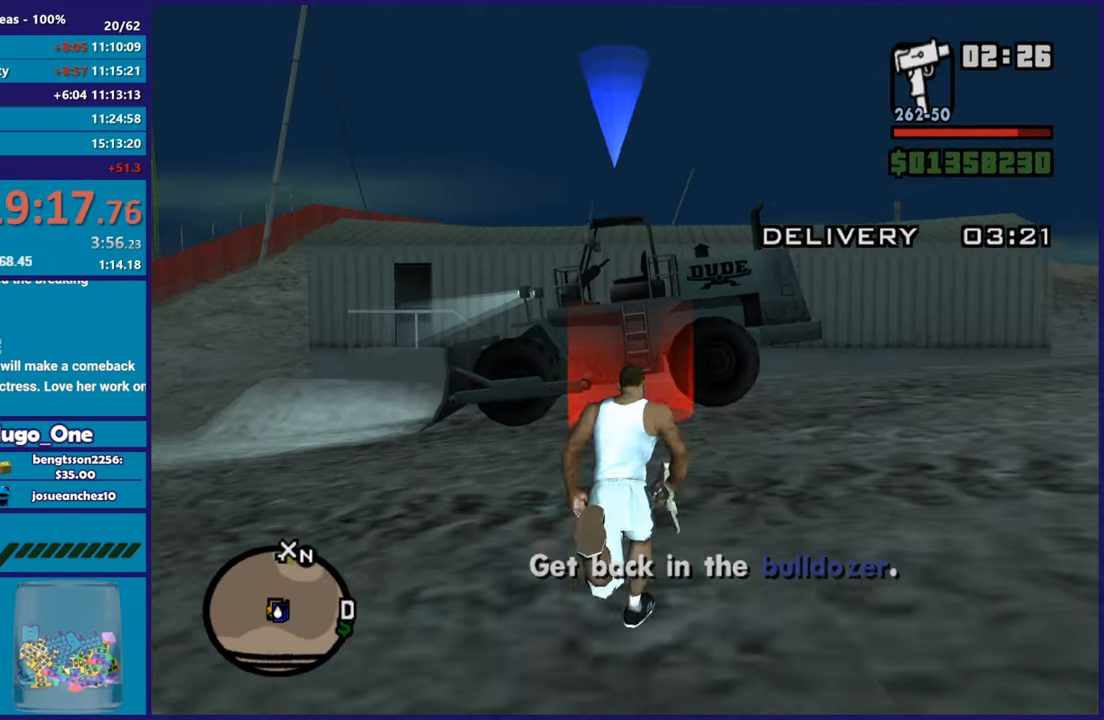
{"buttons": [], "left_stick": "up", "right_stick": "center", "events": [[83, "A", "up"], [200, "A", "down"], [267, "A", "up"], [384, "A", "down"], [484, "A", "up"]]}
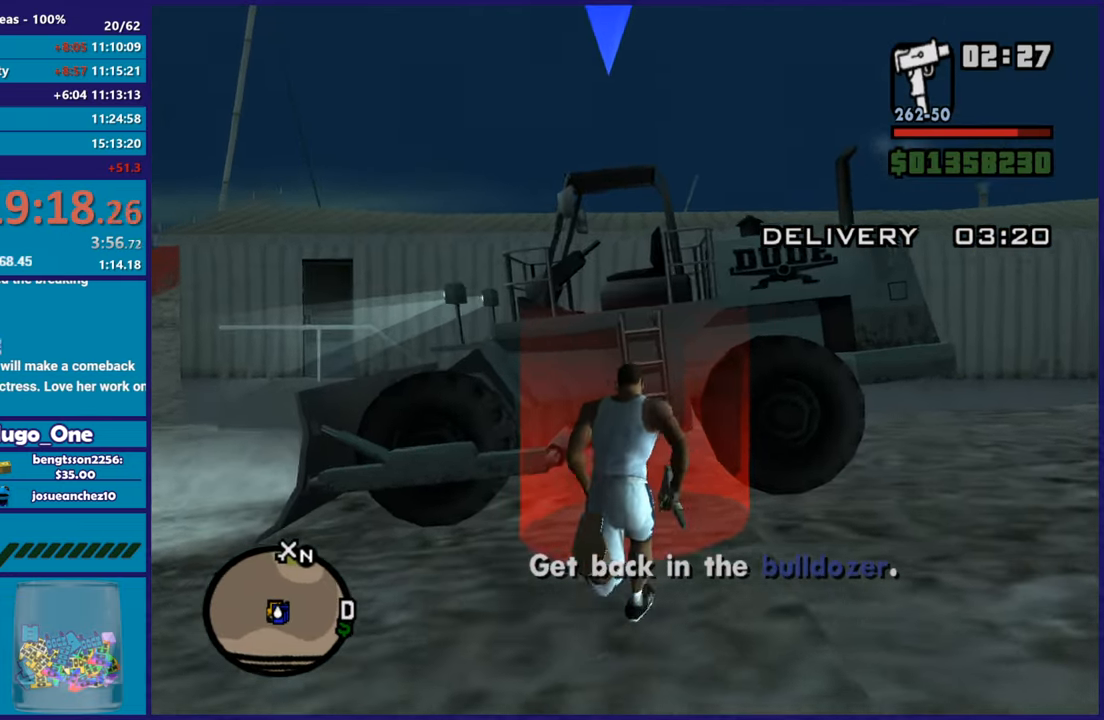
{"buttons": [], "left_stick": "center", "right_stick": "center", "events": [[84, "A", "down"], [217, "A", "up"], [251, "left_stick", "center"], [301, "A", "down"], [401, "A", "up"]]}
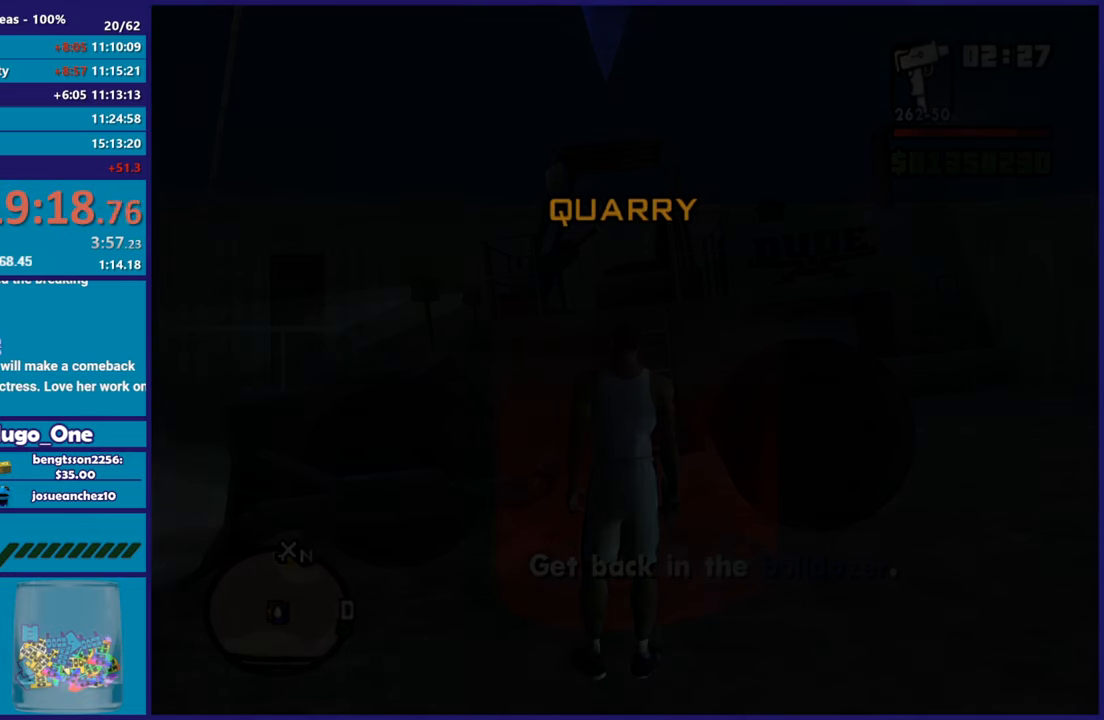
{"buttons": ["A"], "left_stick": "center", "right_stick": "center", "events": [[17, "A", "down"], [117, "A", "up"], [217, "A", "down"], [350, "A", "up"], [450, "A", "down"]]}